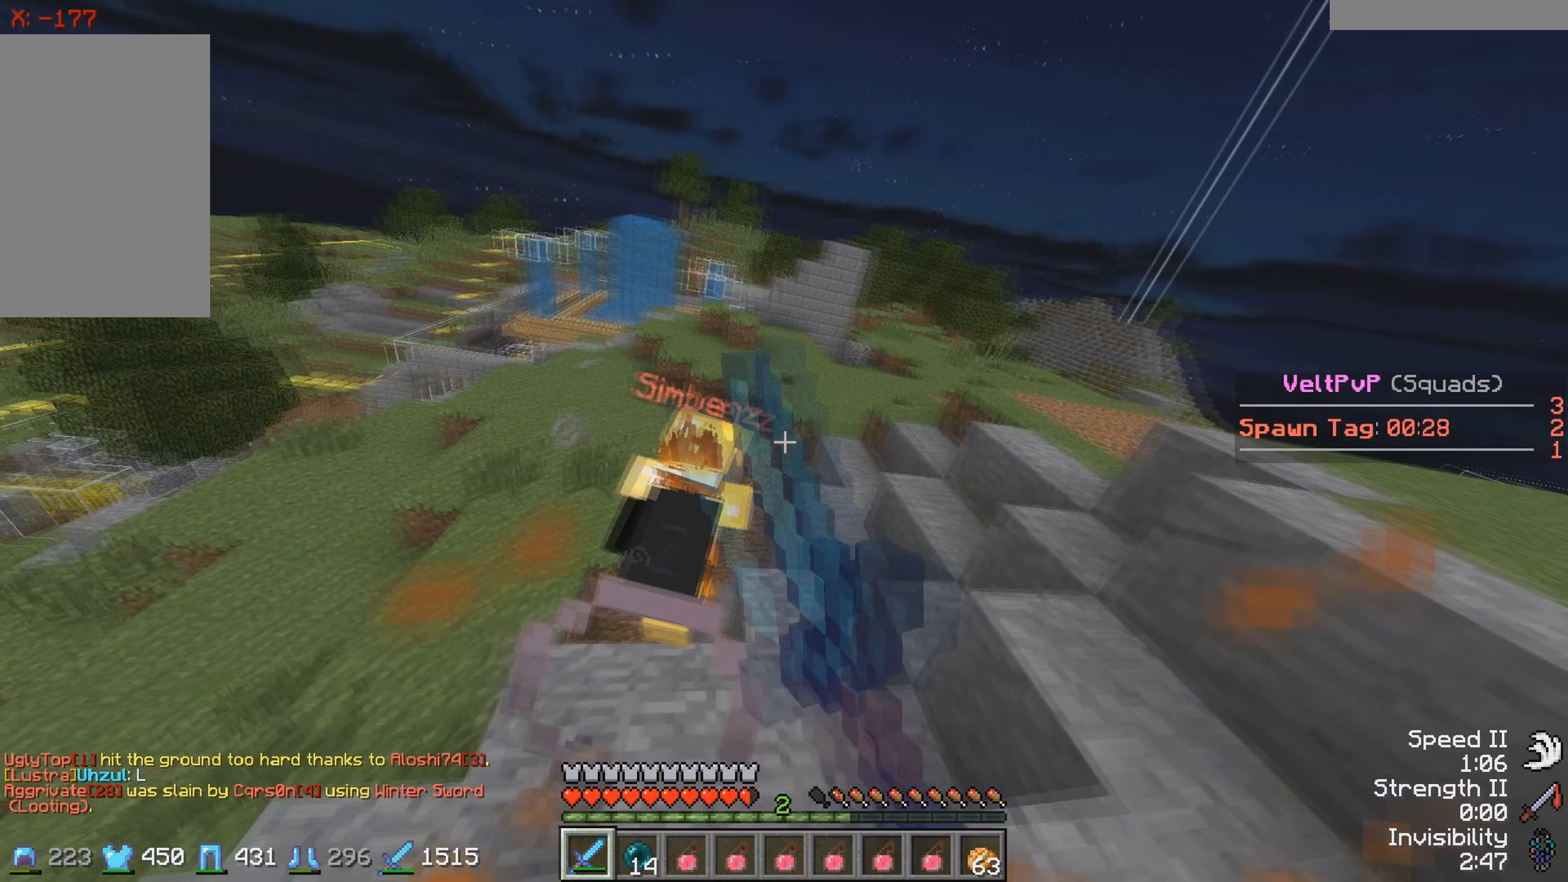
Gameplay with keyboard; each line is a JSON object with the keys held at the frame after it. "events" lists presses ("down") and releases ("up") of "a", "d", "s" and "w" between this image and that frame as [ms after this image, input, new state], when the widget could be followed in between. No other keys are recorded. Mouse input is not recorded.
{"keys": ["w"], "events": []}
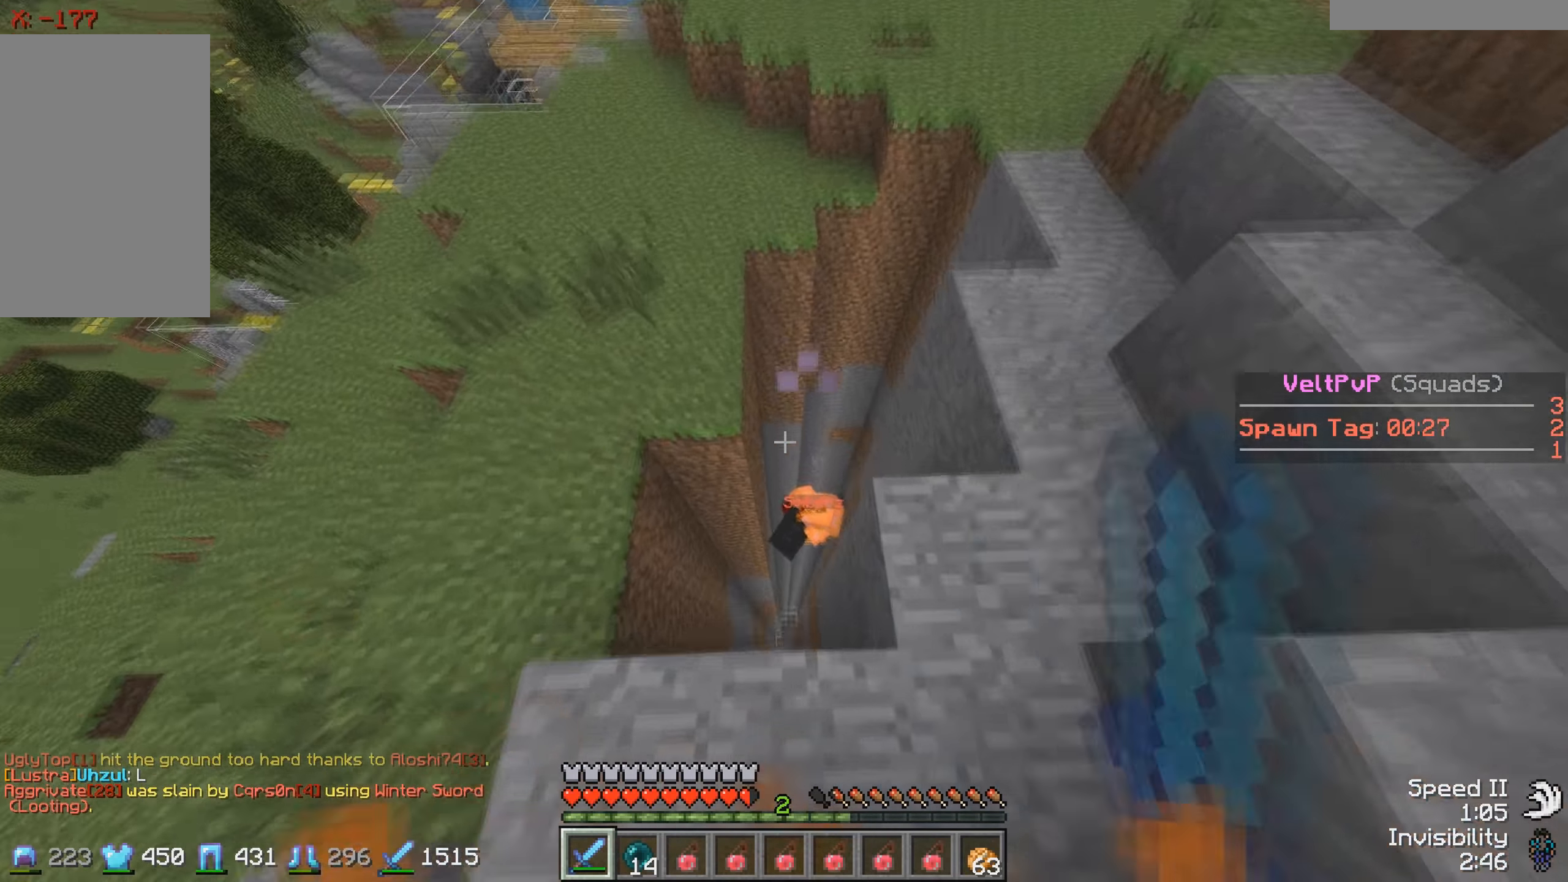
{"keys": ["d"], "events": [[183, "w", "up"], [267, "d", "down"]]}
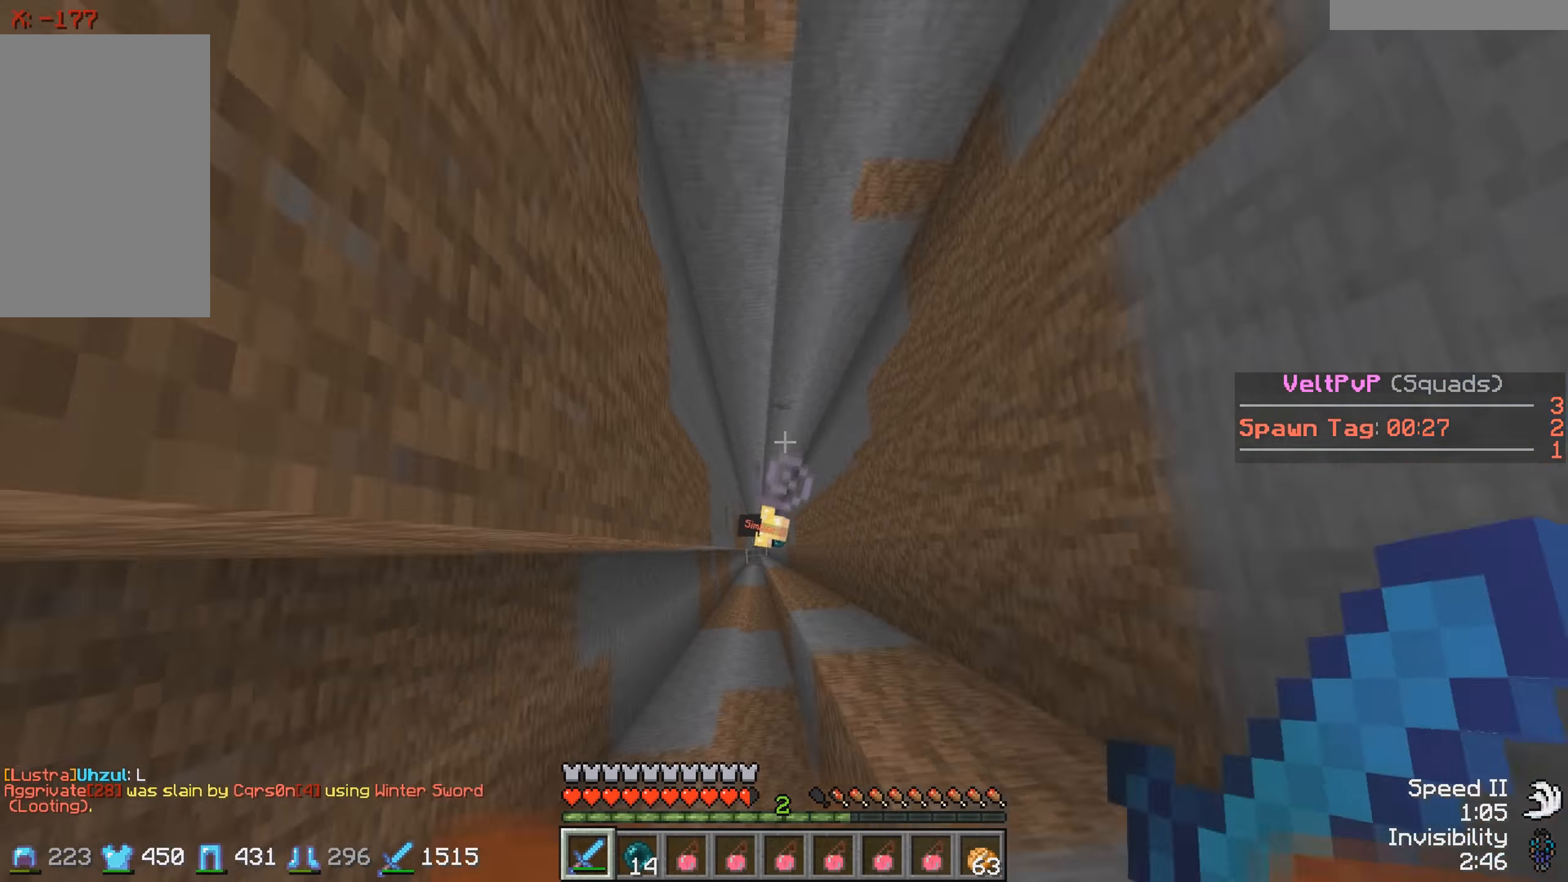
{"keys": [], "events": [[33, "d", "up"], [117, "s", "down"], [483, "s", "up"]]}
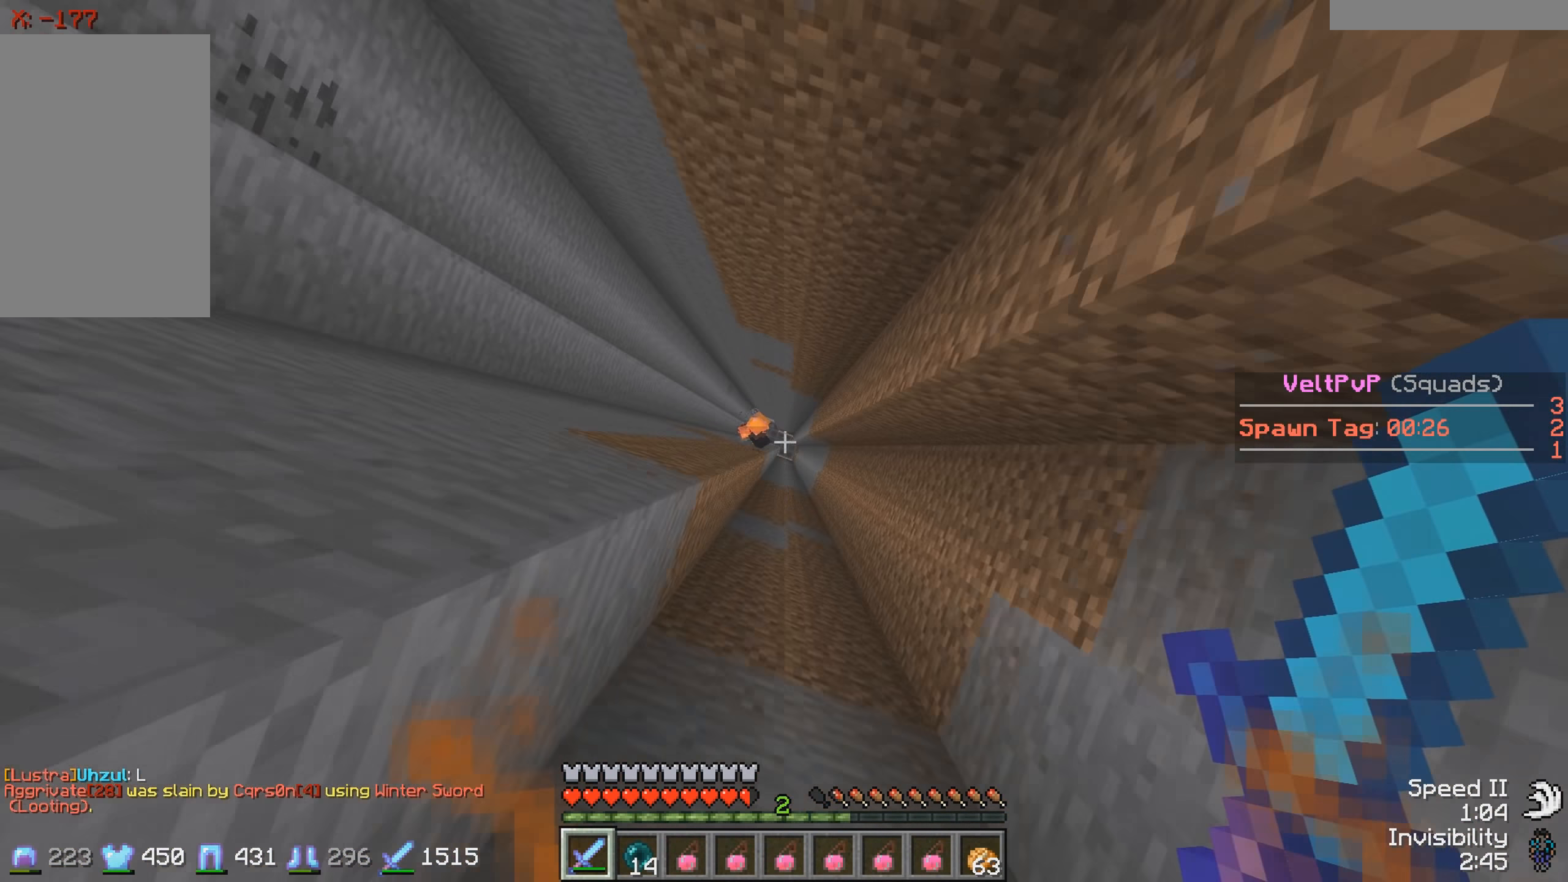
{"keys": [], "events": []}
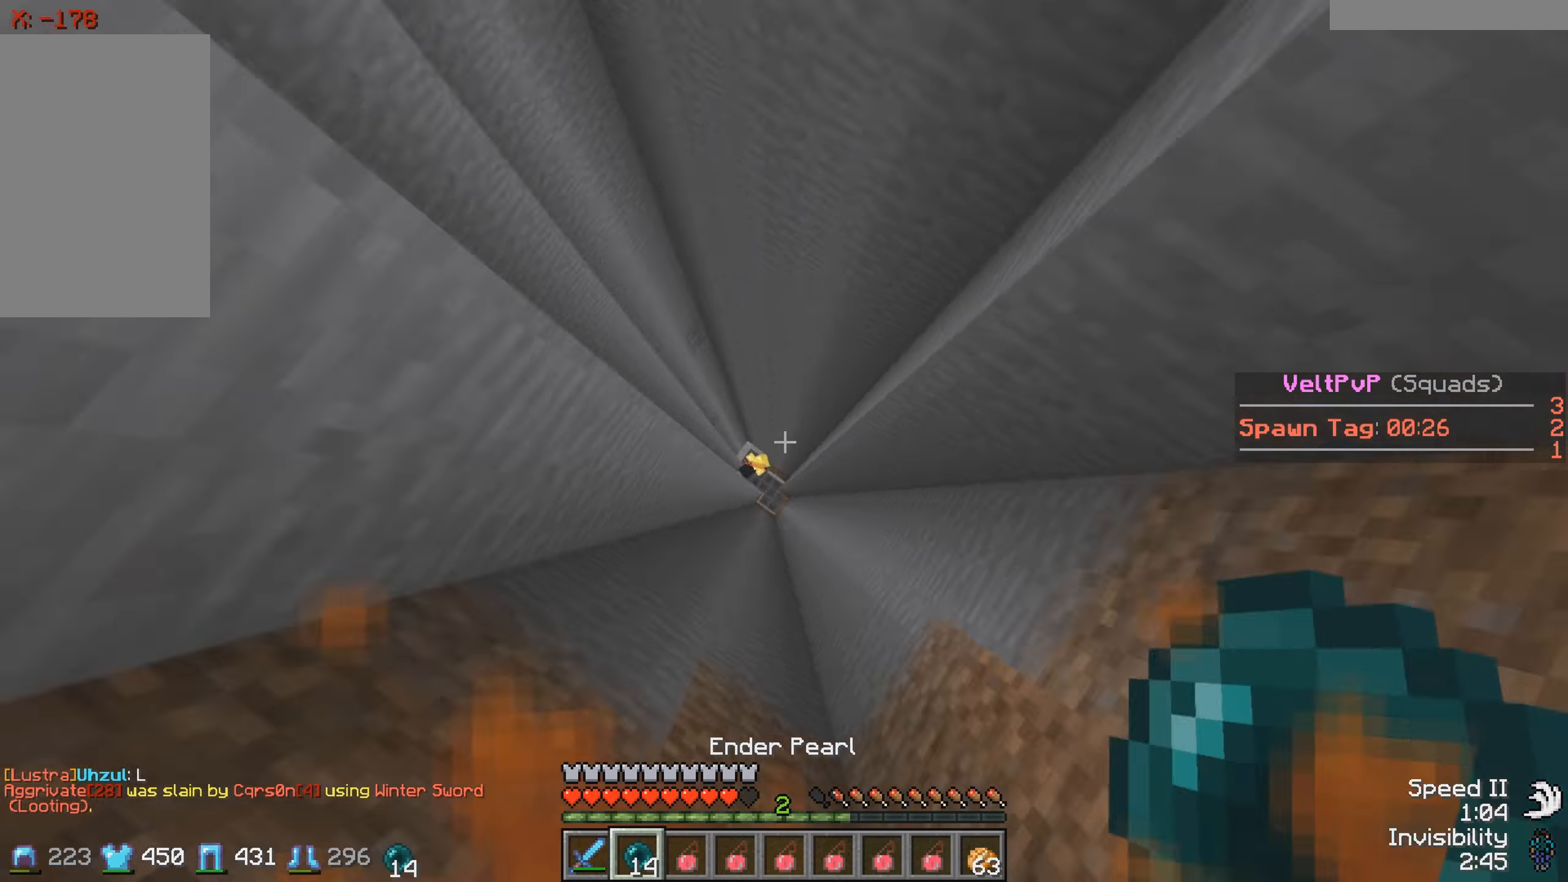
{"keys": [], "events": []}
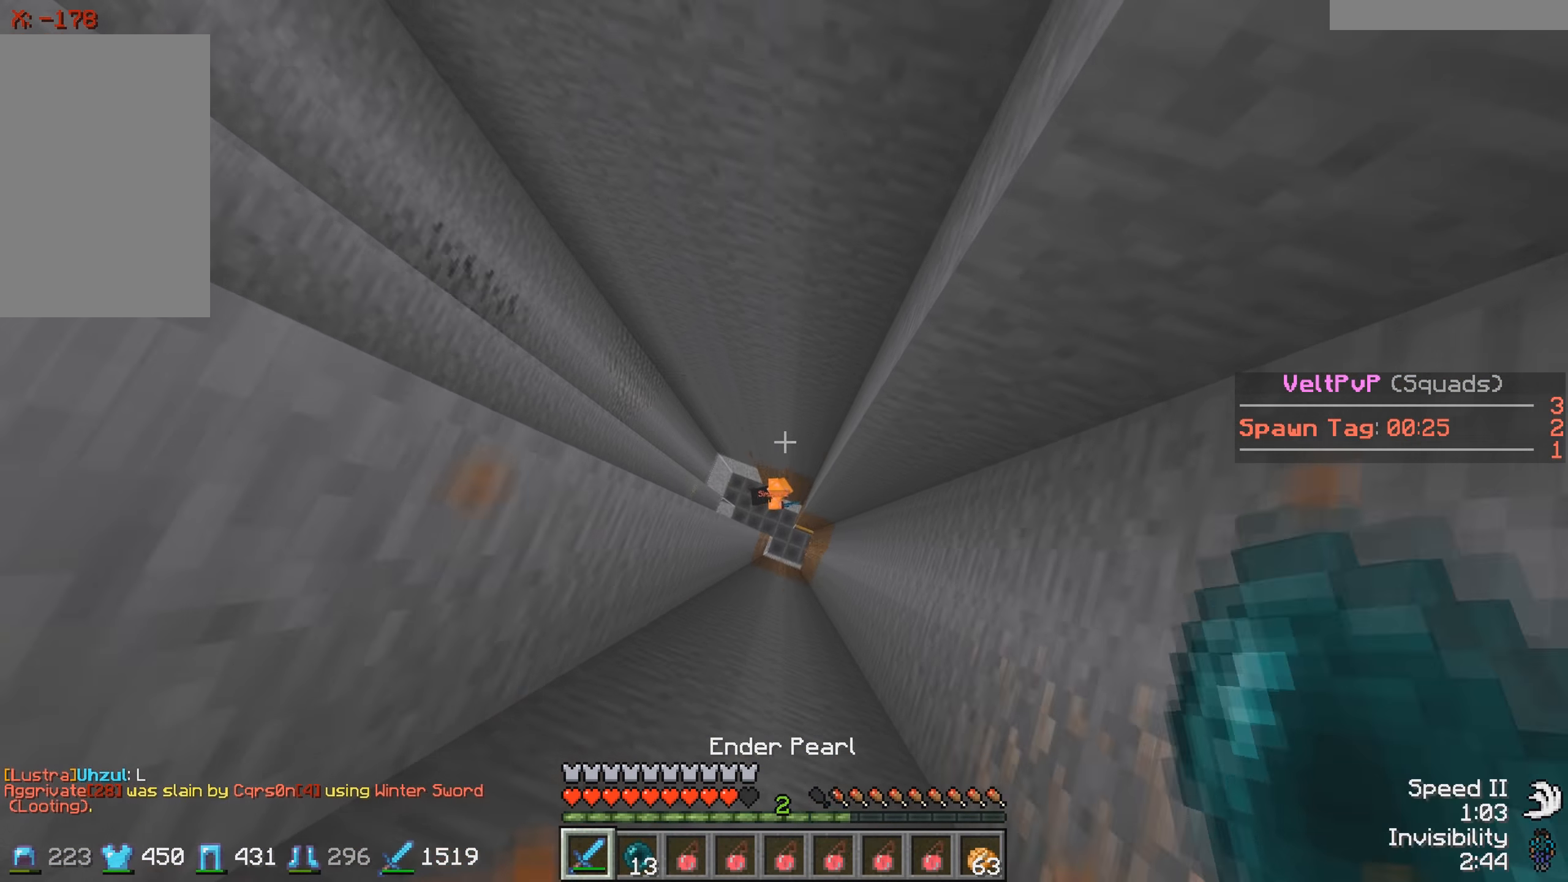
{"keys": ["s"], "events": [[483, "s", "down"]]}
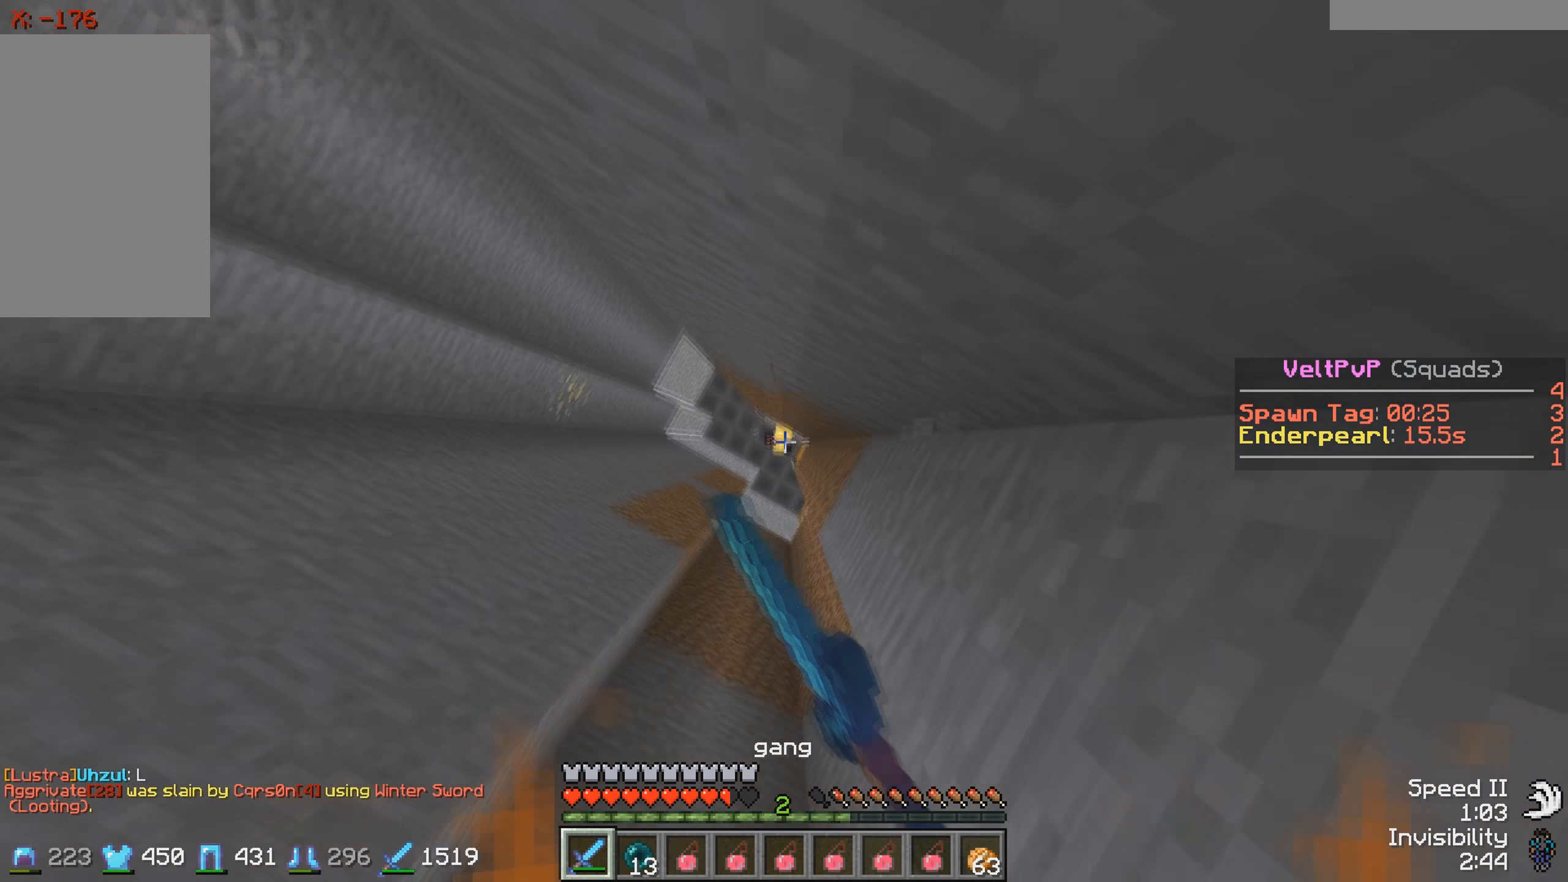
{"keys": ["s"], "events": []}
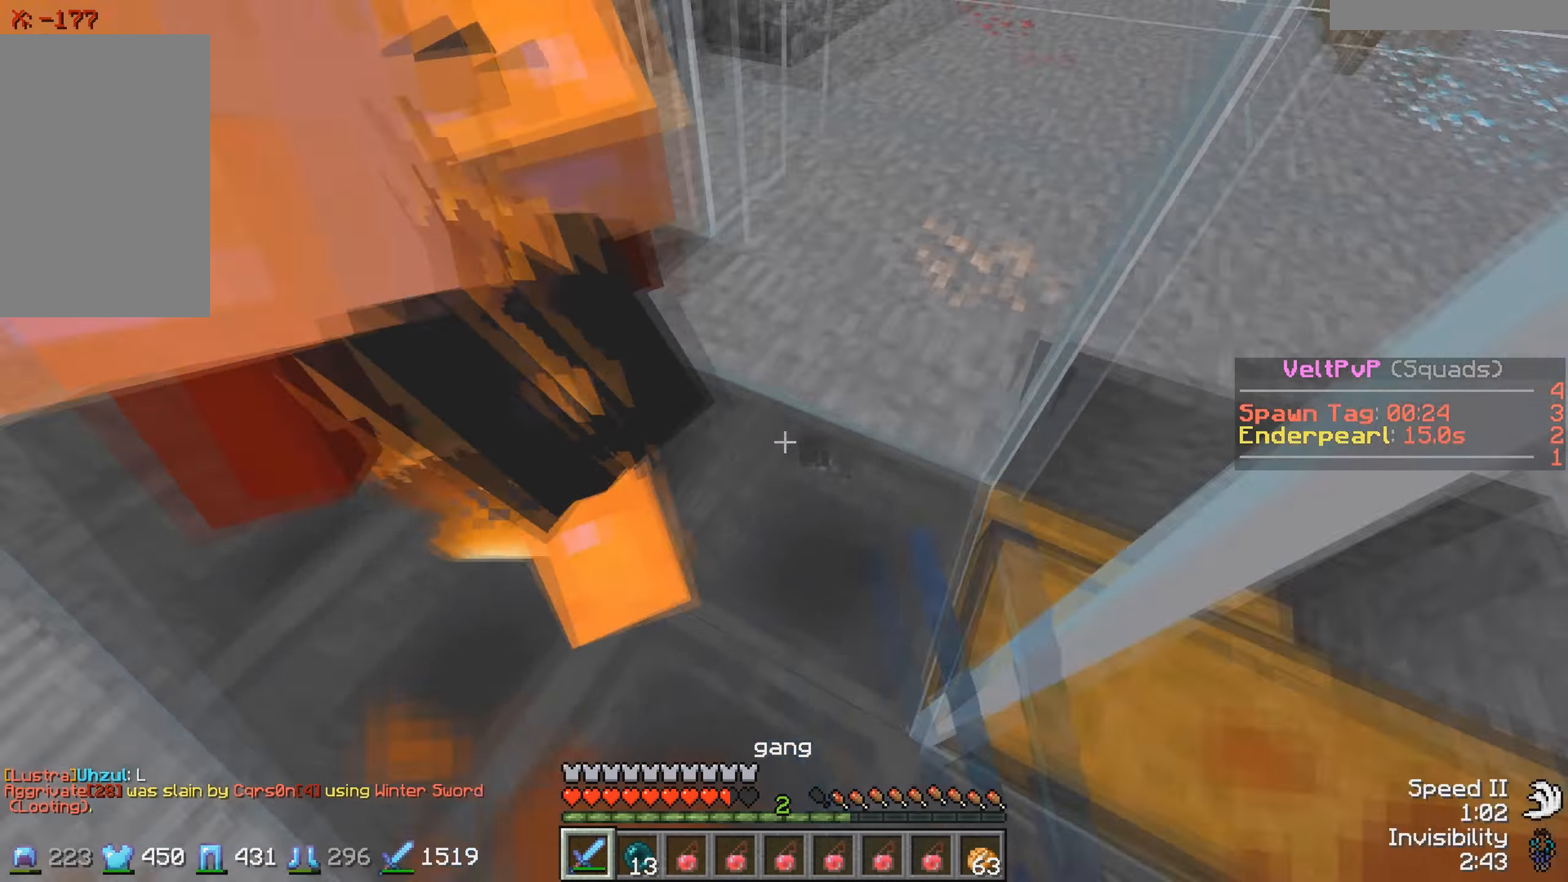
{"keys": ["s"], "events": [[33, "s", "up"], [133, "w", "down"], [383, "w", "up"], [483, "s", "down"]]}
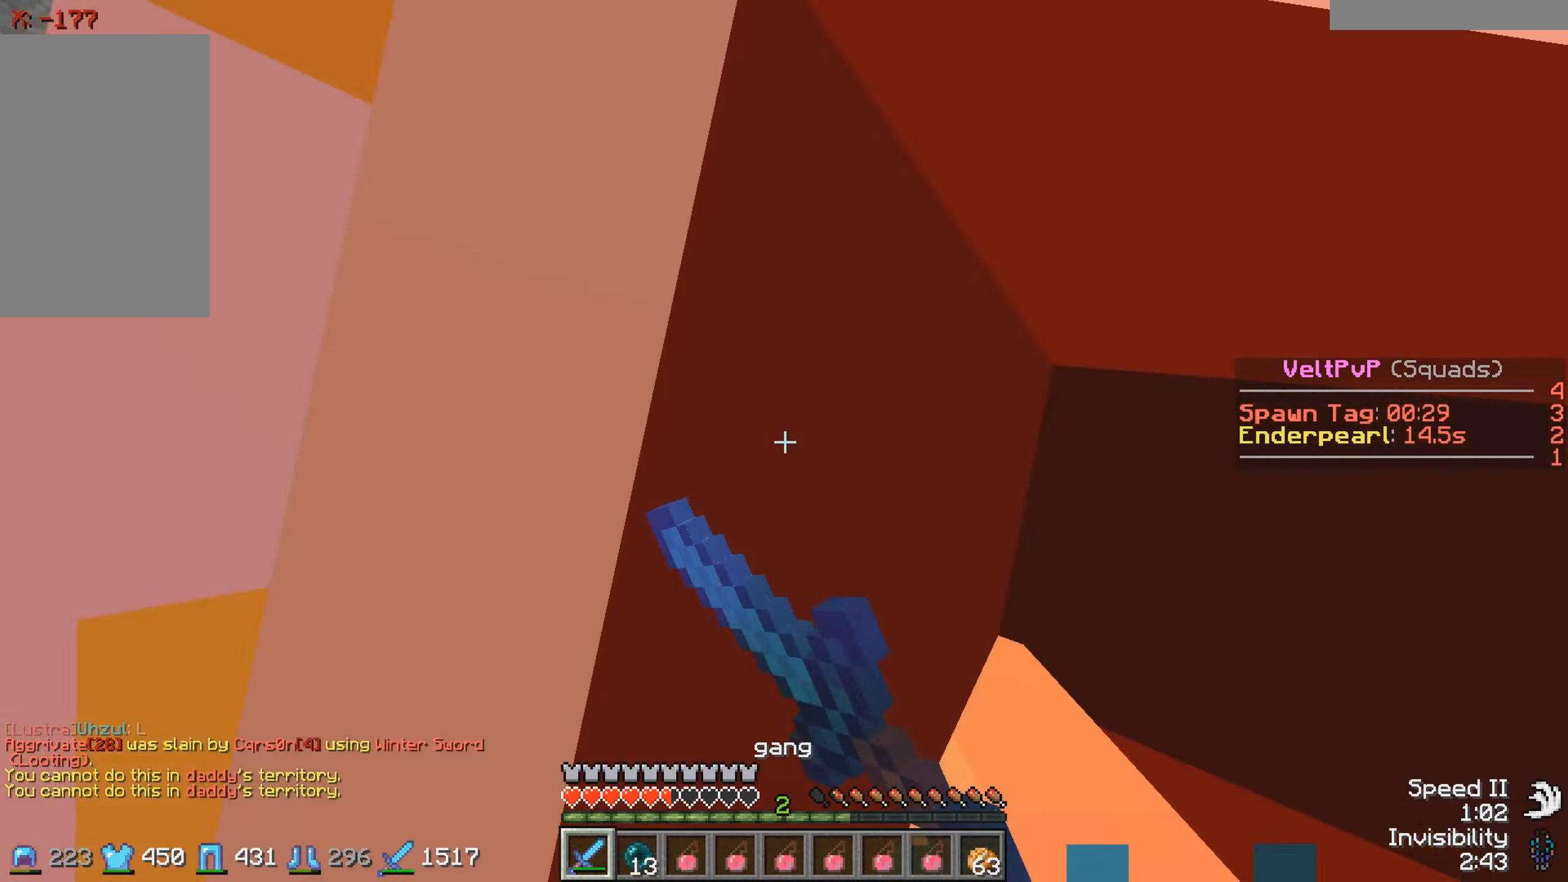
{"keys": ["w"], "events": [[183, "s", "up"], [433, "w", "down"]]}
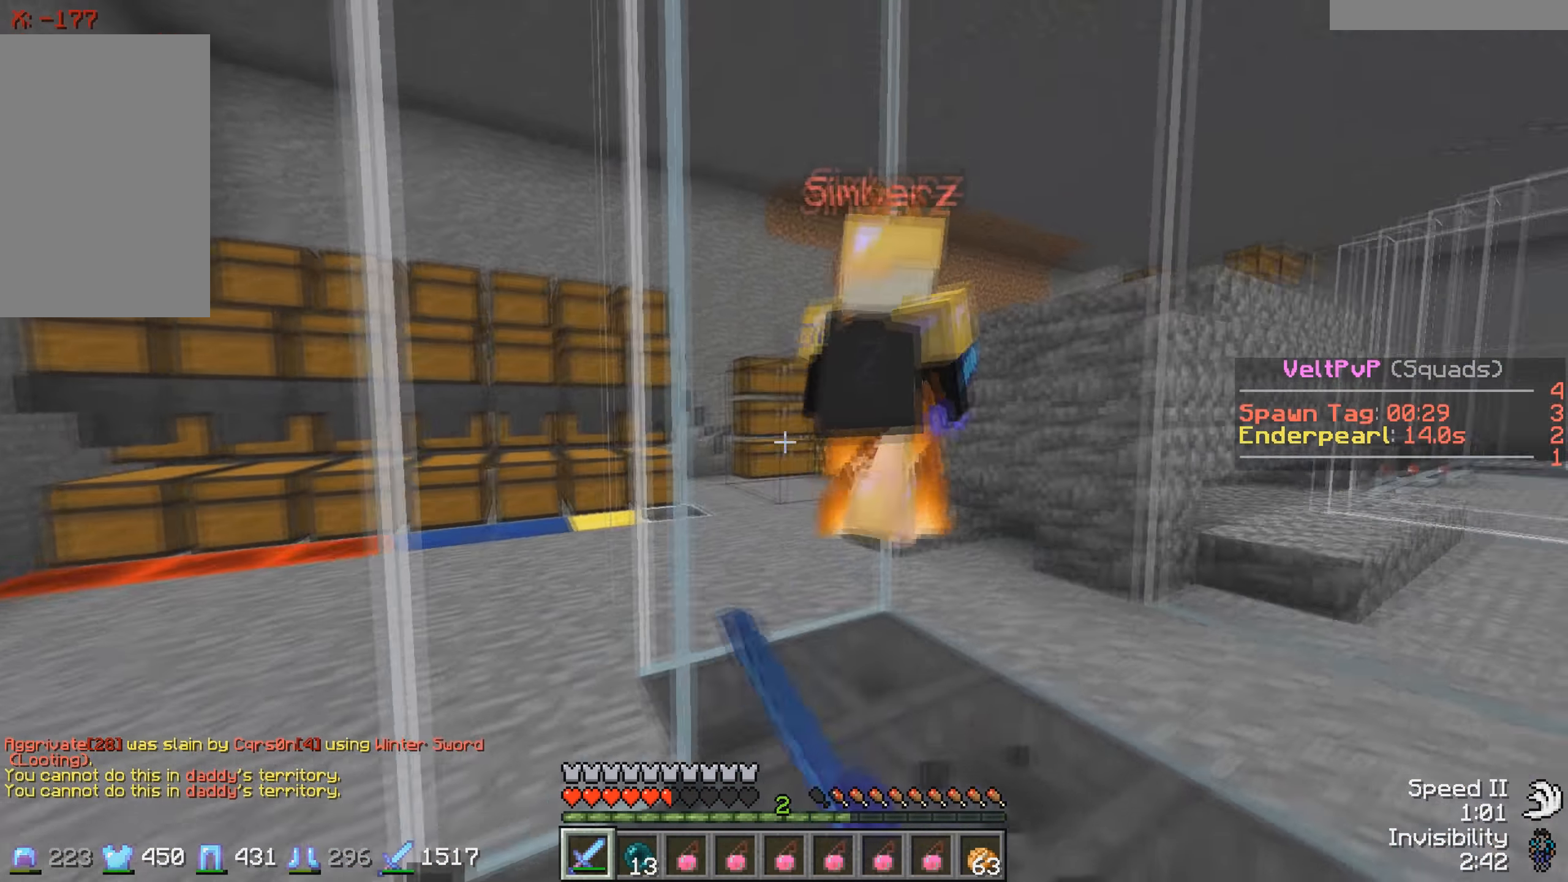
{"keys": [], "events": [[383, "w", "up"]]}
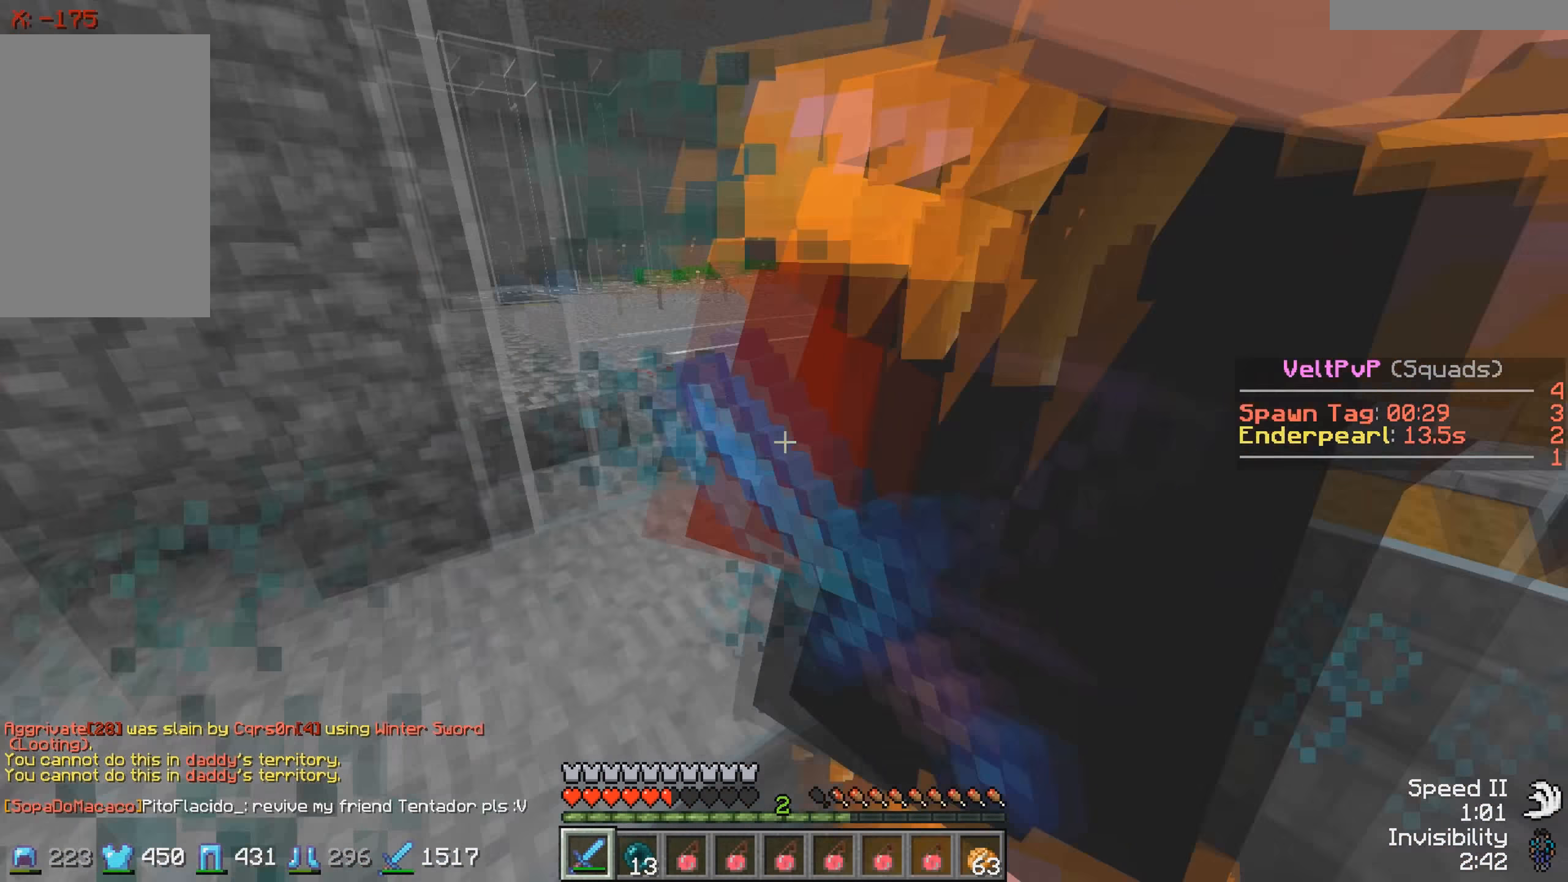
{"keys": ["s"], "events": [[83, "d", "down"], [133, "w", "down"], [234, "w", "up"], [384, "s", "down"], [434, "d", "up"]]}
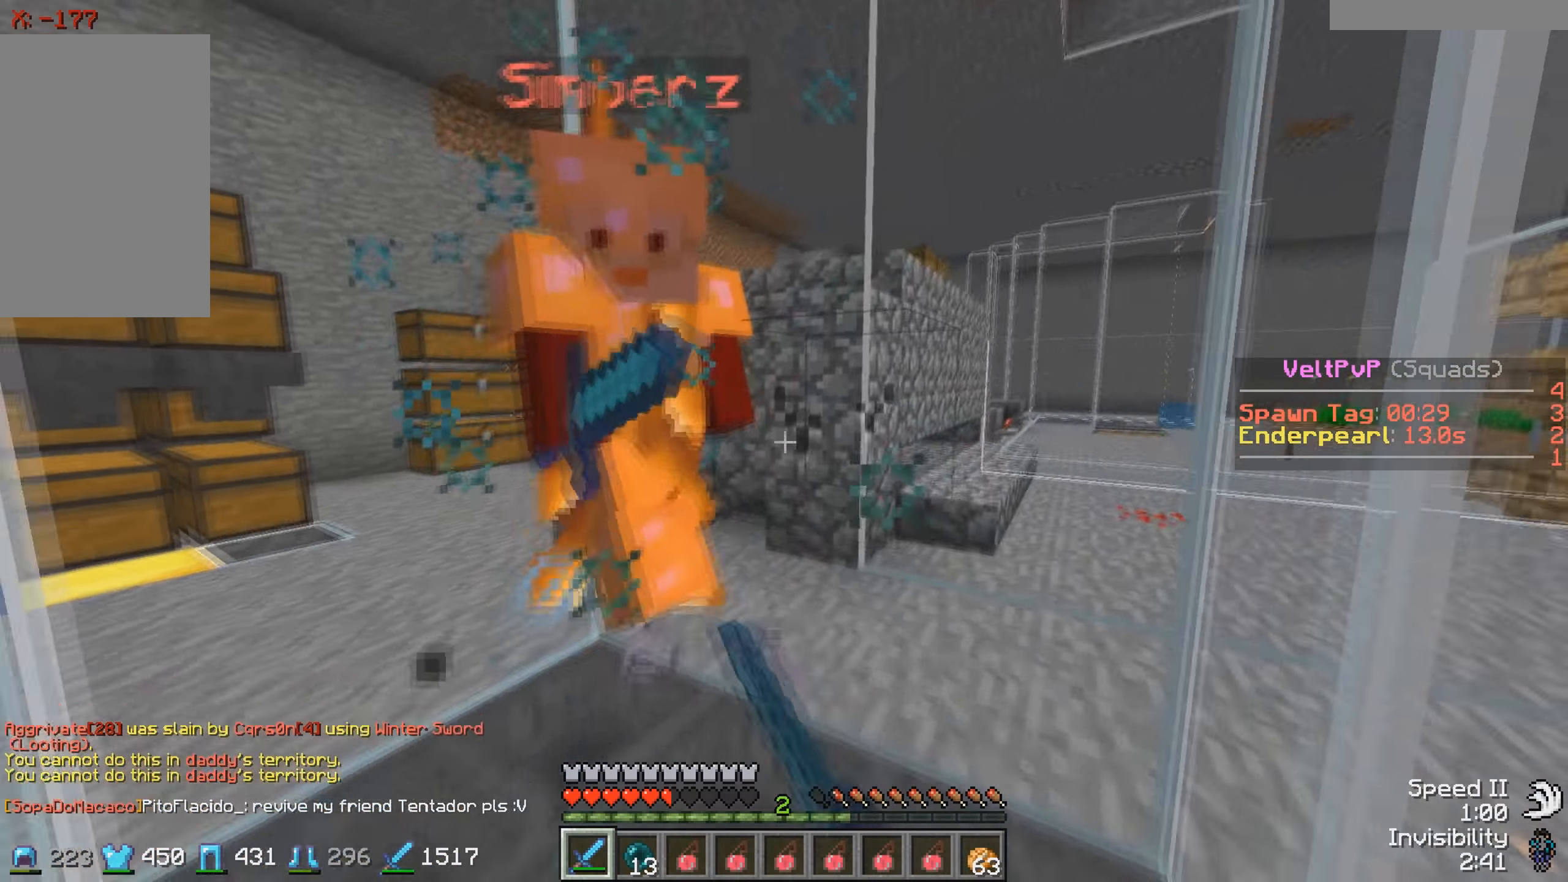
{"keys": [], "events": [[34, "s", "up"]]}
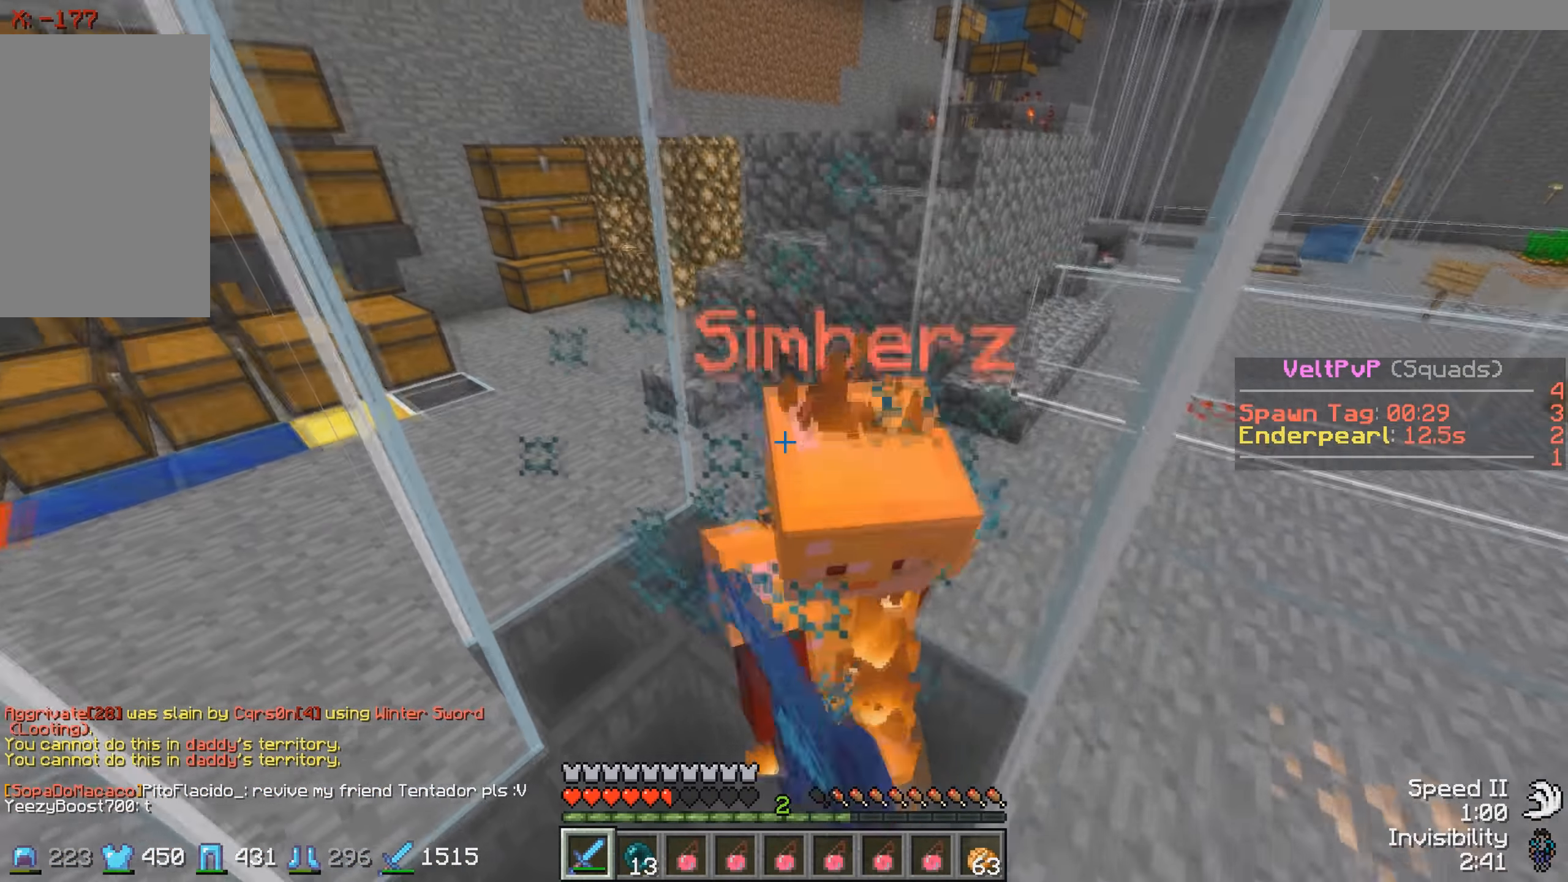
{"keys": [], "events": [[300, "s", "down"], [484, "s", "up"]]}
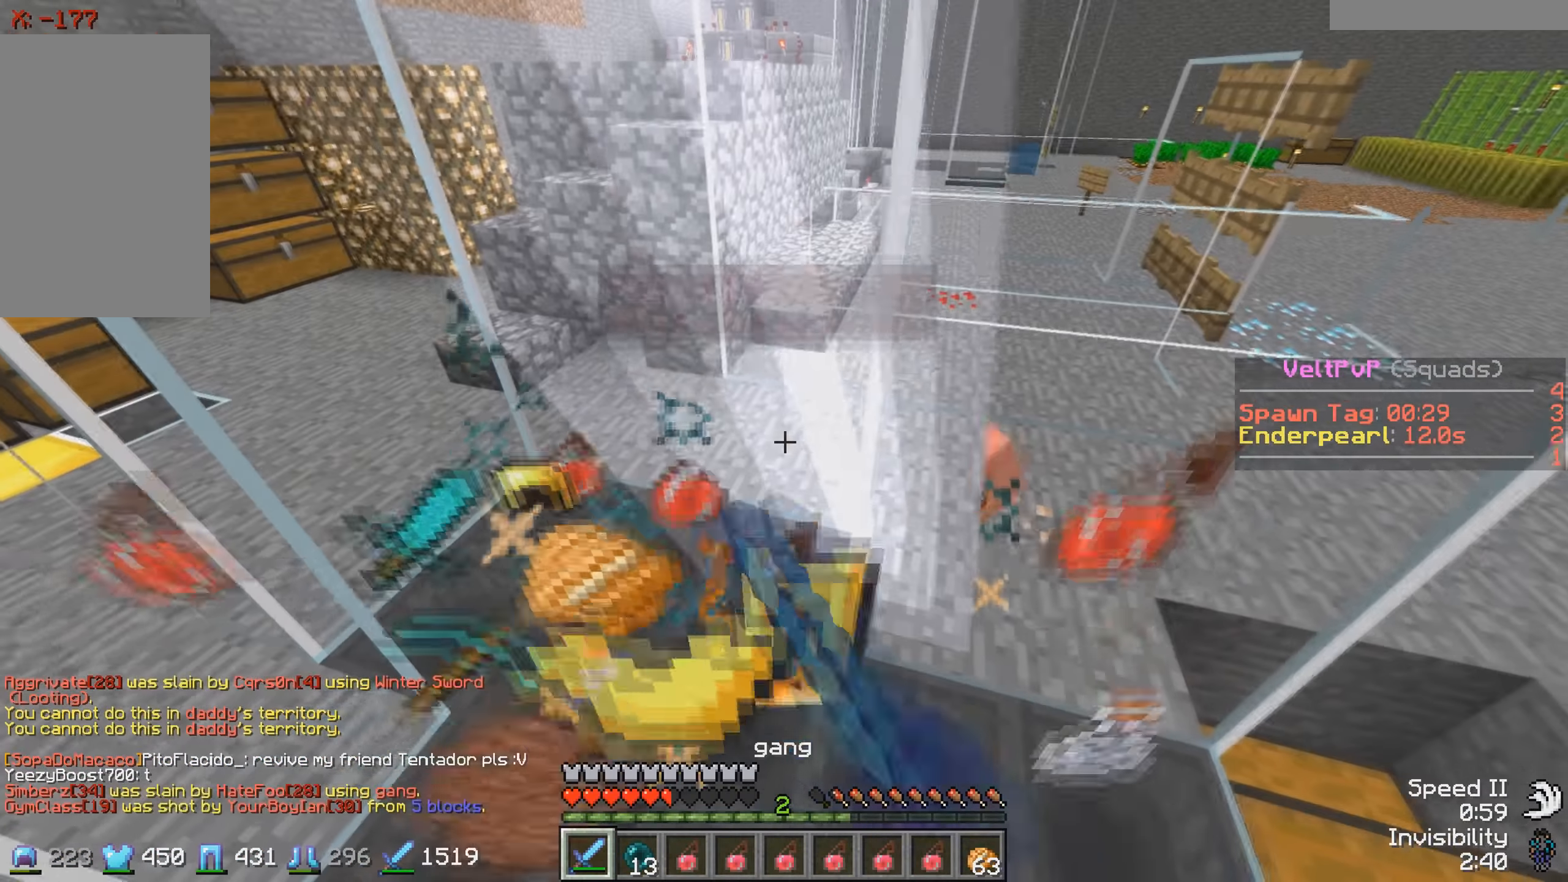
{"keys": ["w"], "events": [[234, "w", "down"]]}
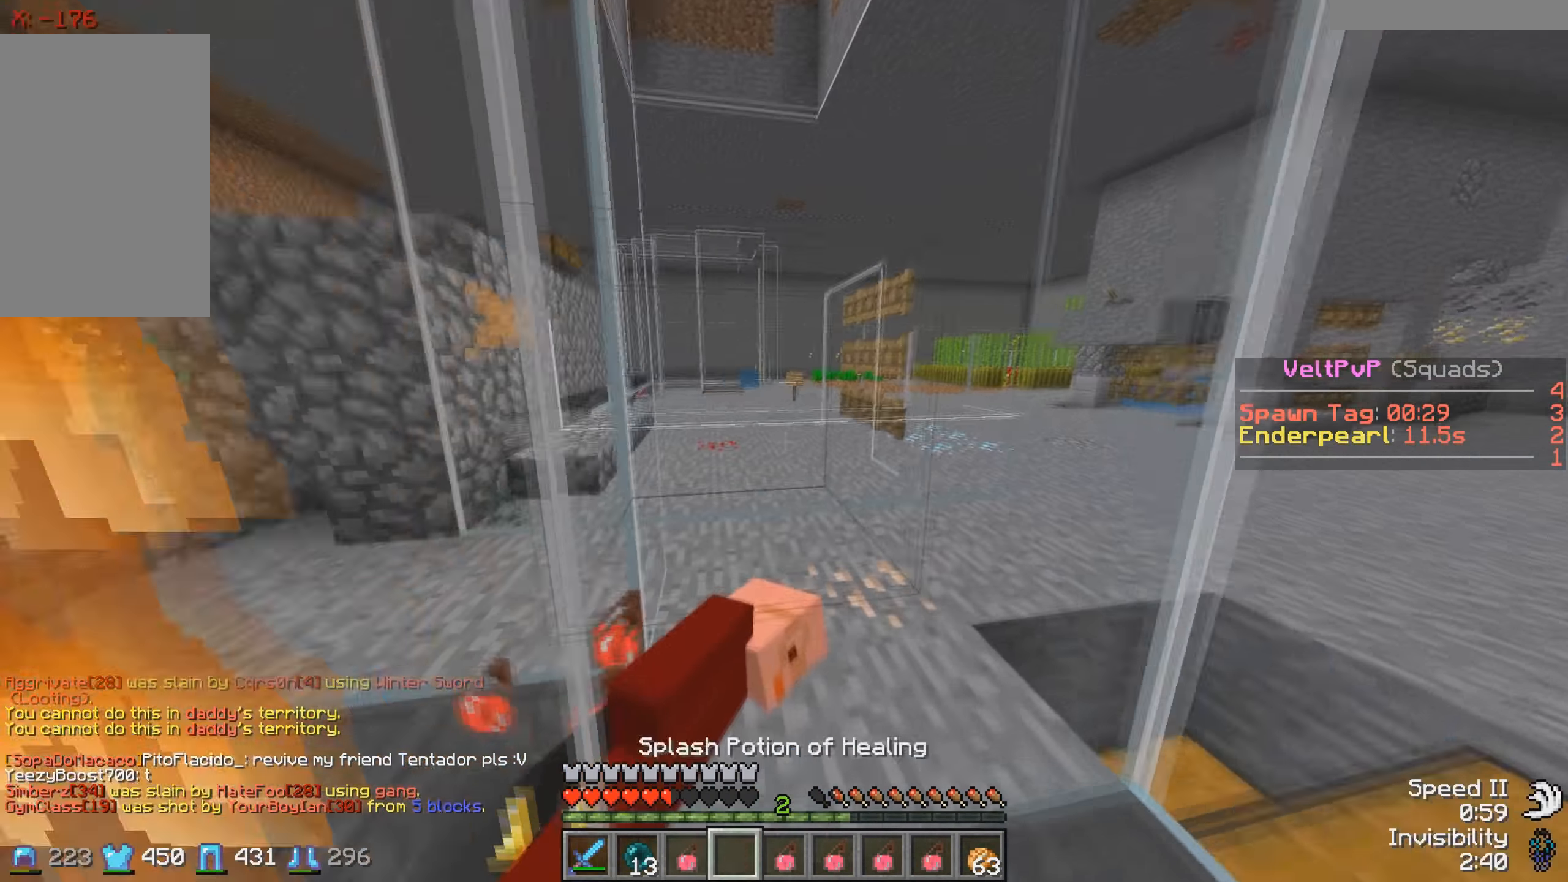
{"keys": [], "events": [[134, "w", "up"]]}
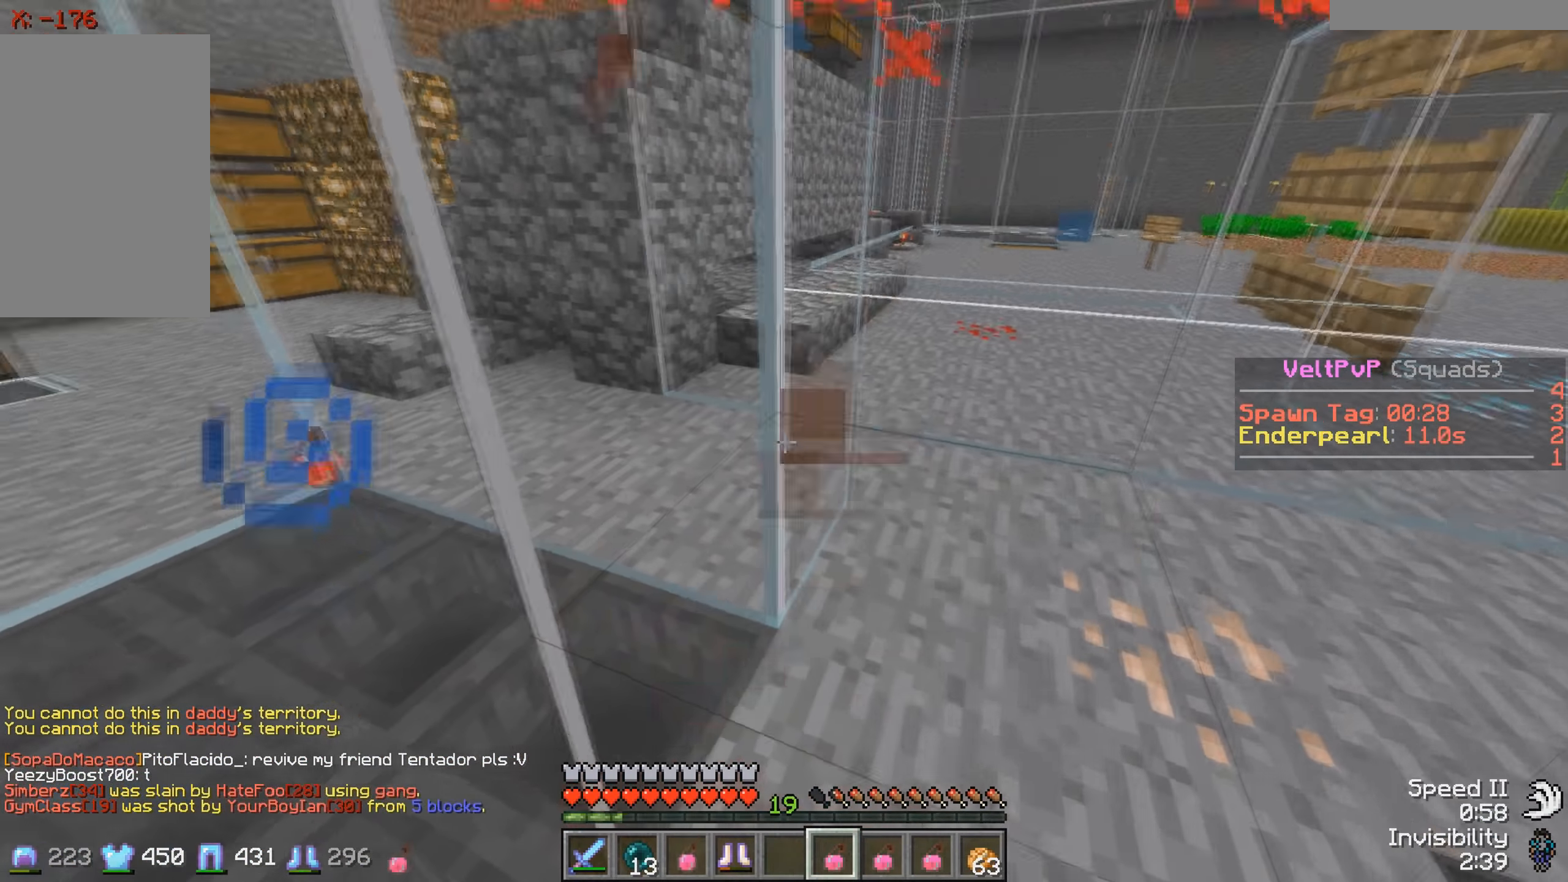
{"keys": ["w"], "events": [[434, "w", "down"]]}
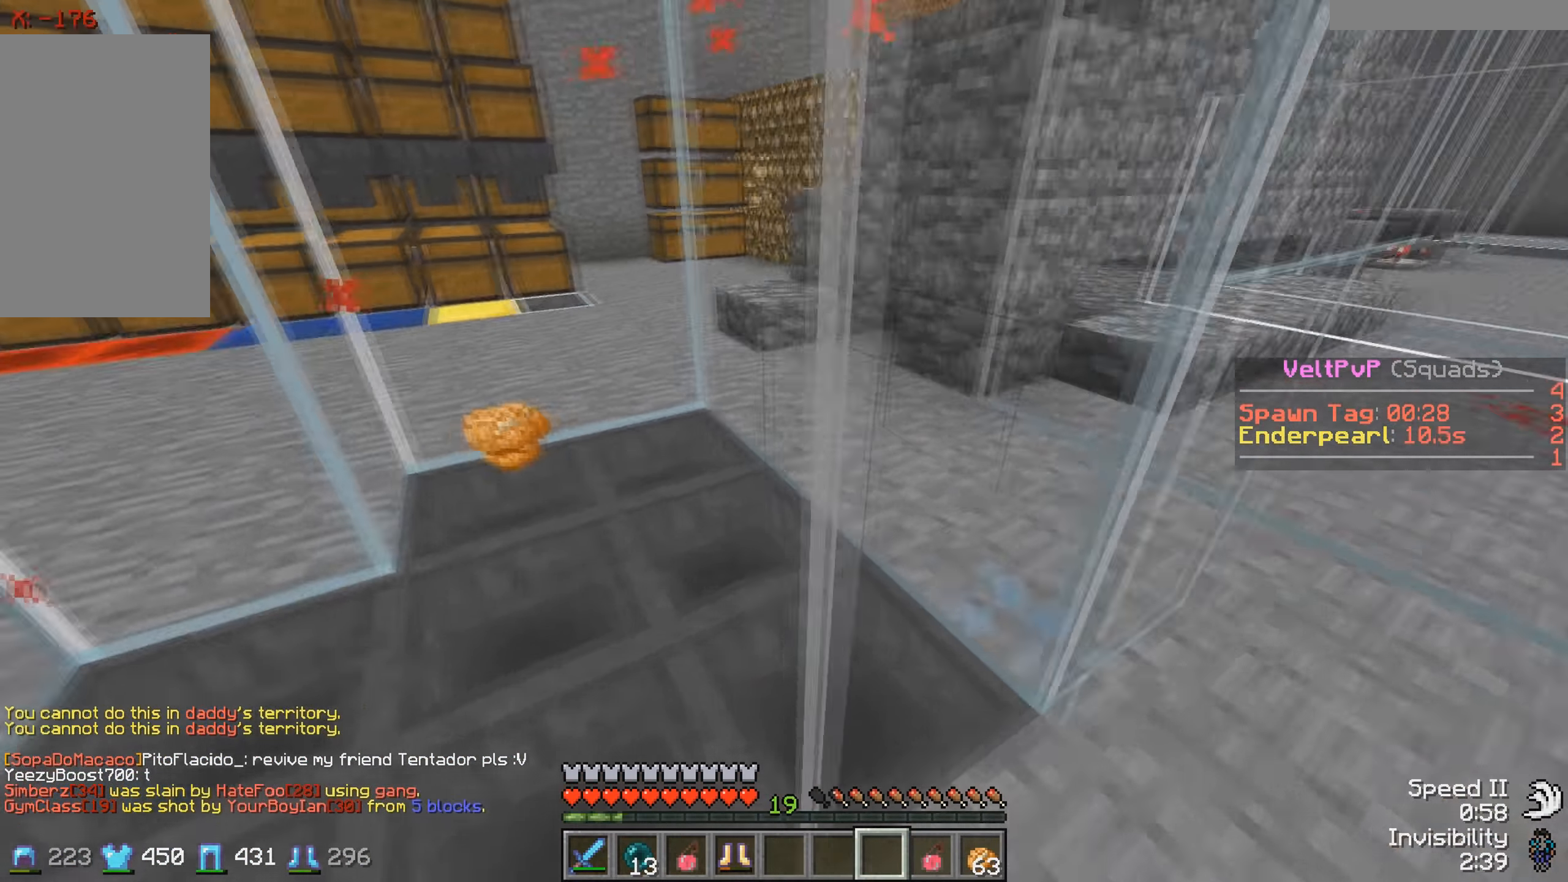
{"keys": [], "events": [[34, "a", "down"], [284, "w", "up"], [384, "a", "up"]]}
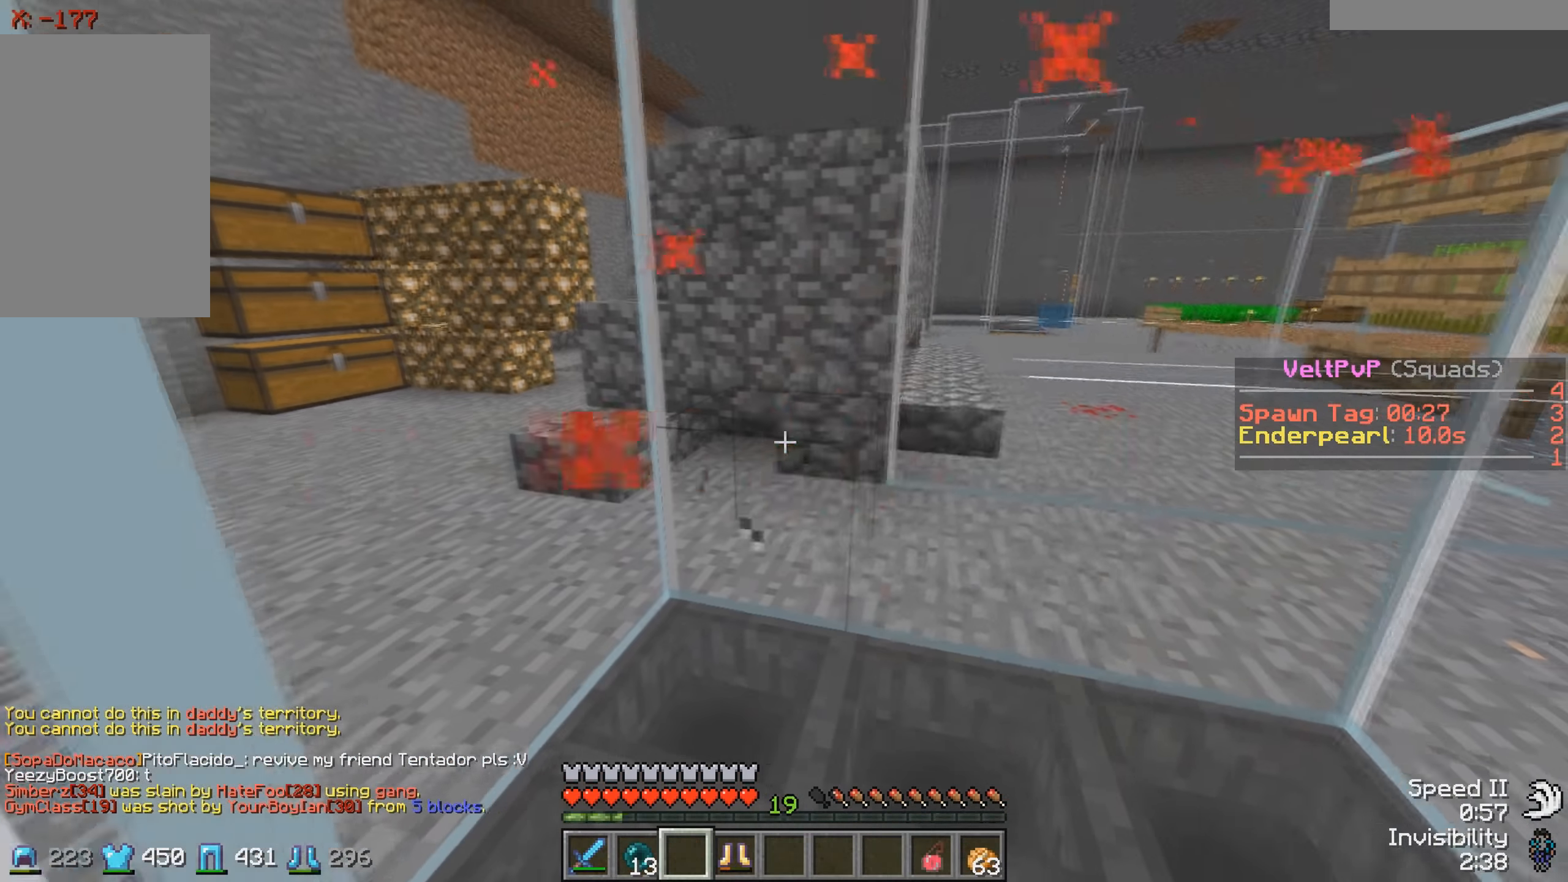
{"keys": [], "events": [[67, "a", "down"], [67, "w", "down"], [484, "a", "up"], [484, "w", "up"]]}
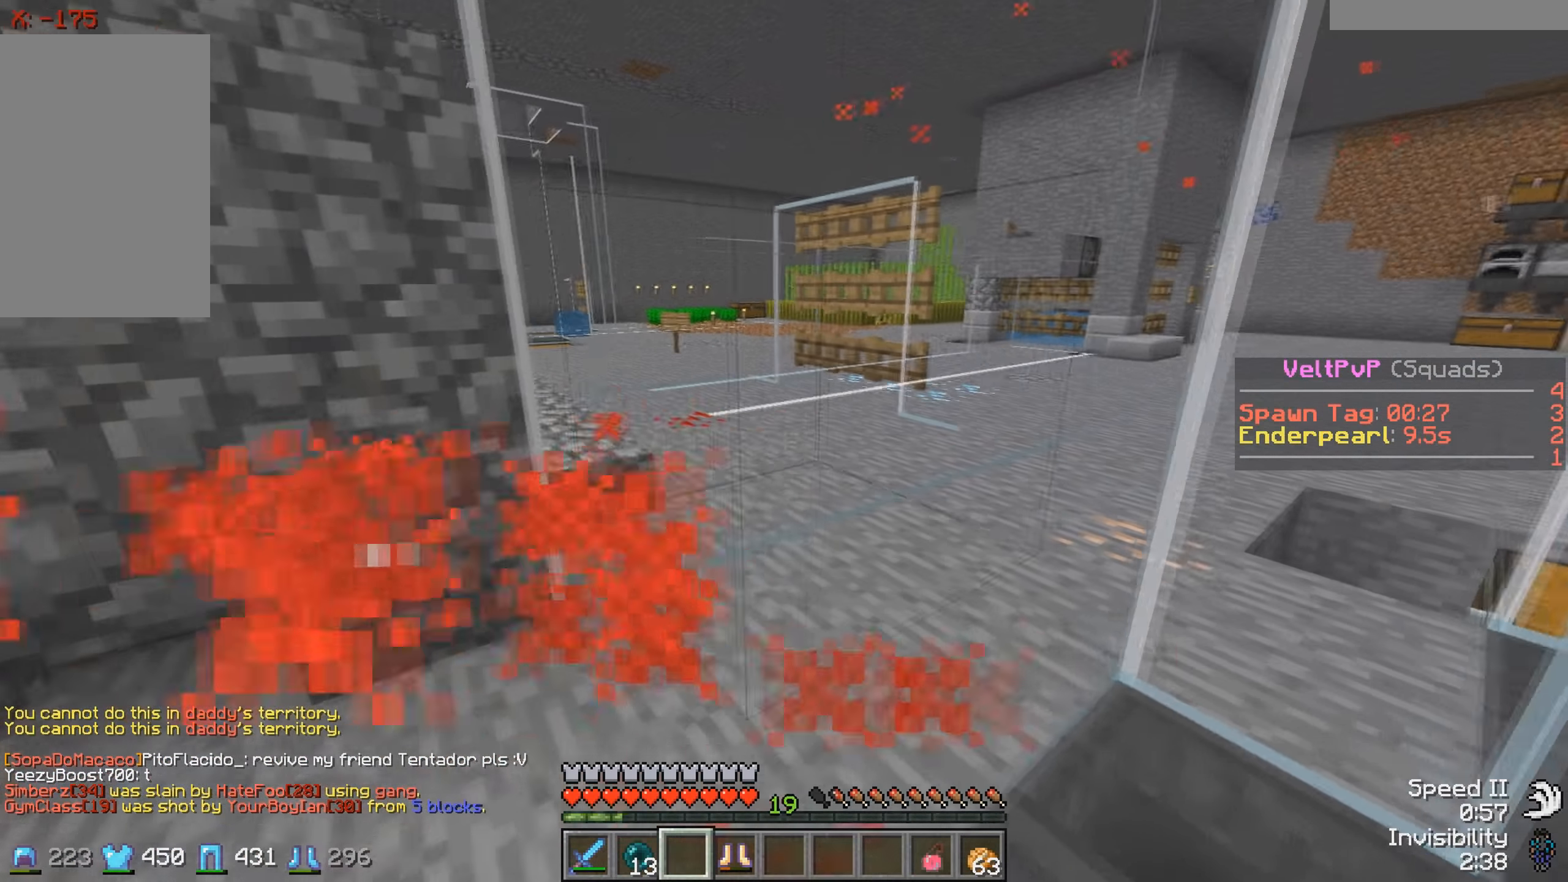
{"keys": ["d"], "events": [[134, "d", "down"]]}